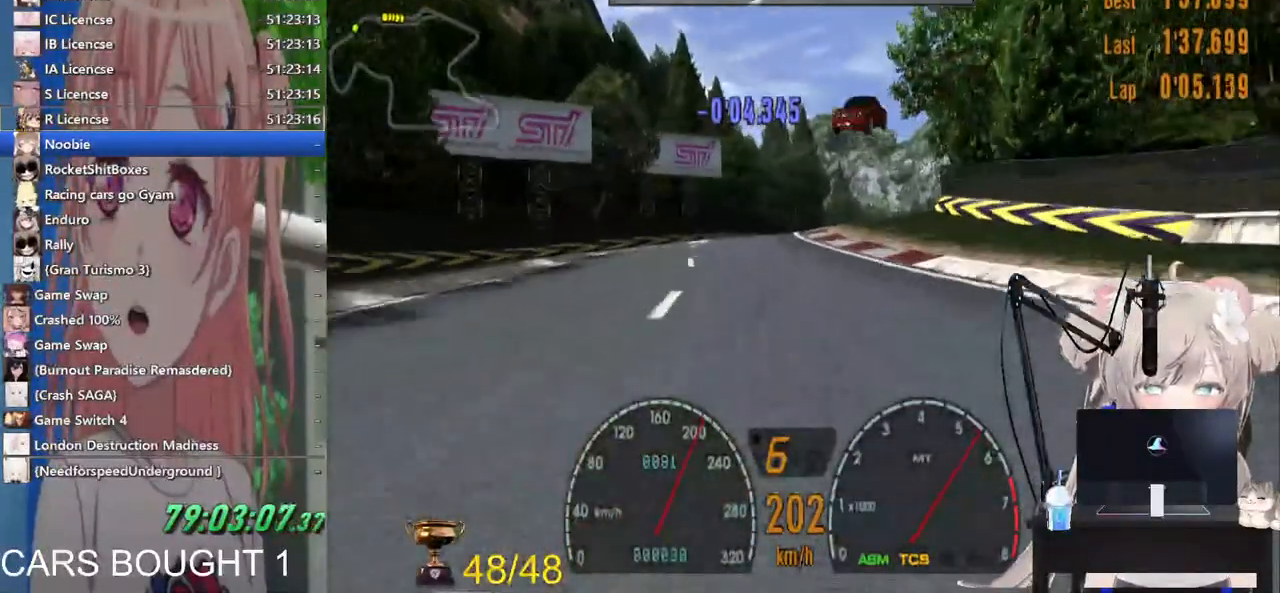
Gameplay with a controller (PlayStation layout); each line is a JSON object with the inputs held at the frame after it. "events" lists button and stick changes between this image and that frame as [ms after this image, input, new state], when the widget could be followed in between. Not read: right_stick.
{"buttons": ["R2"], "left_stick": "up-right"}
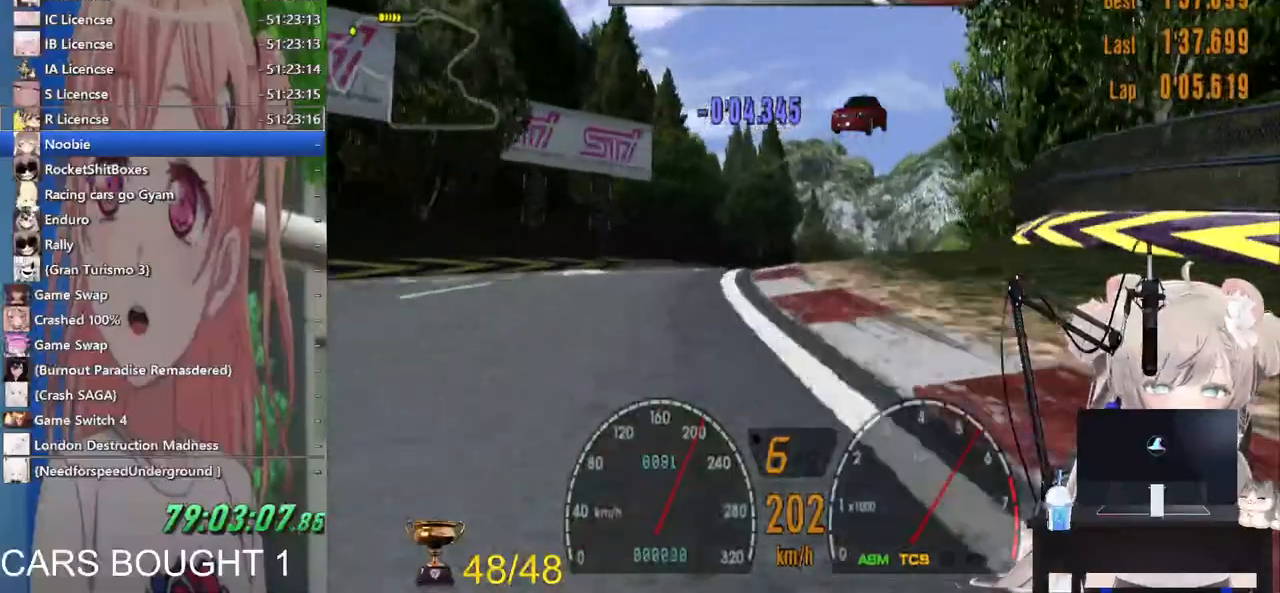
{"buttons": ["R2"], "left_stick": "center"}
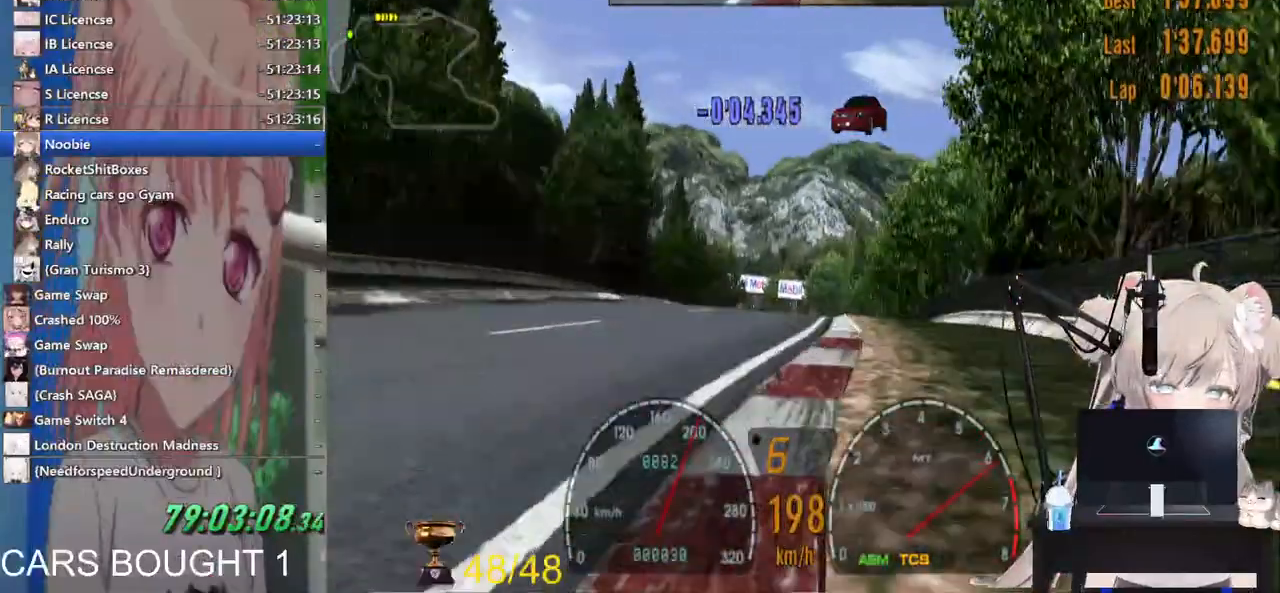
{"buttons": ["R2"], "left_stick": "center", "events": []}
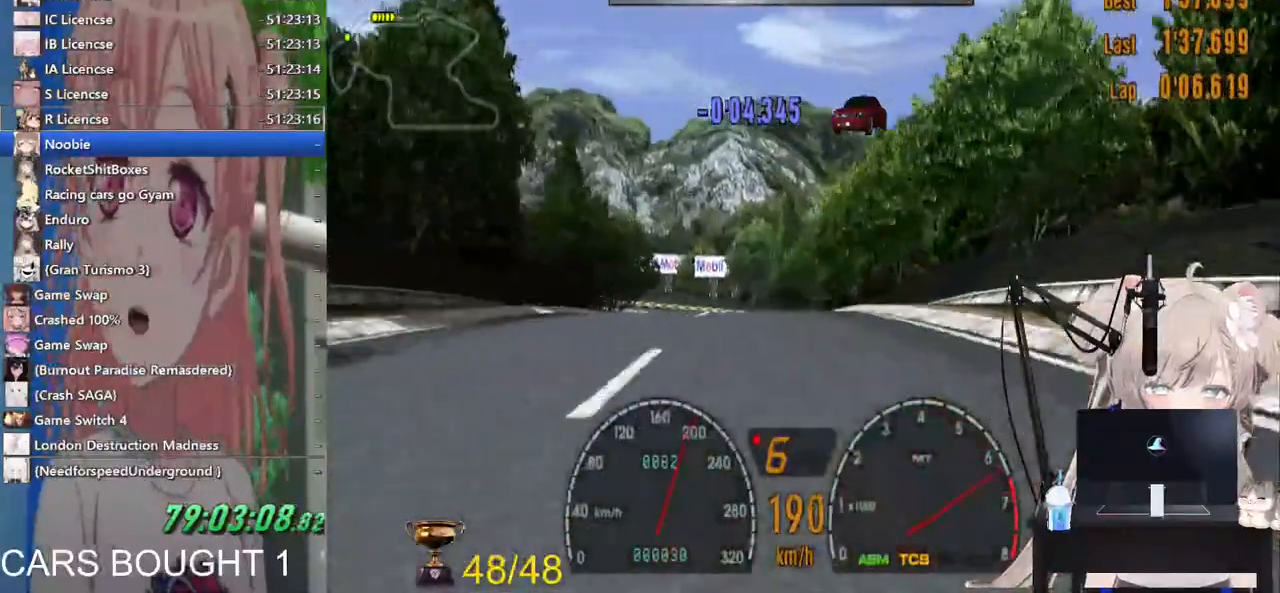
{"buttons": ["R2"], "left_stick": "center", "events": [[367, "left_stick", "up-right"], [483, "left_stick", "center"]]}
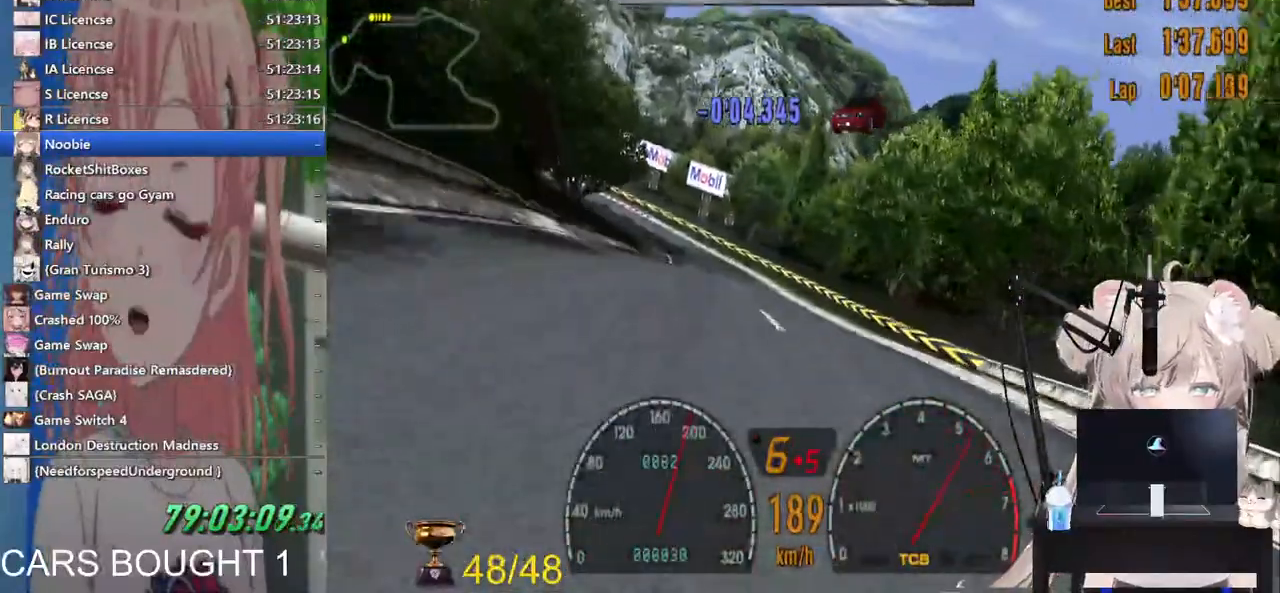
{"buttons": ["R2"], "left_stick": "center", "events": []}
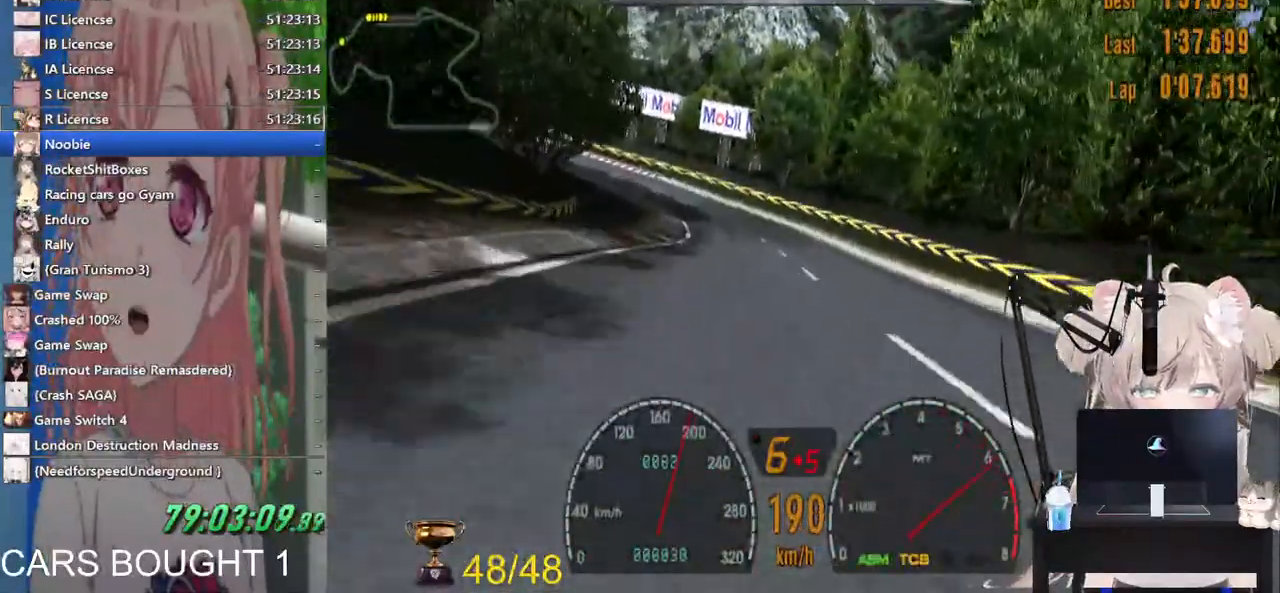
{"buttons": ["R2"], "left_stick": "center", "events": []}
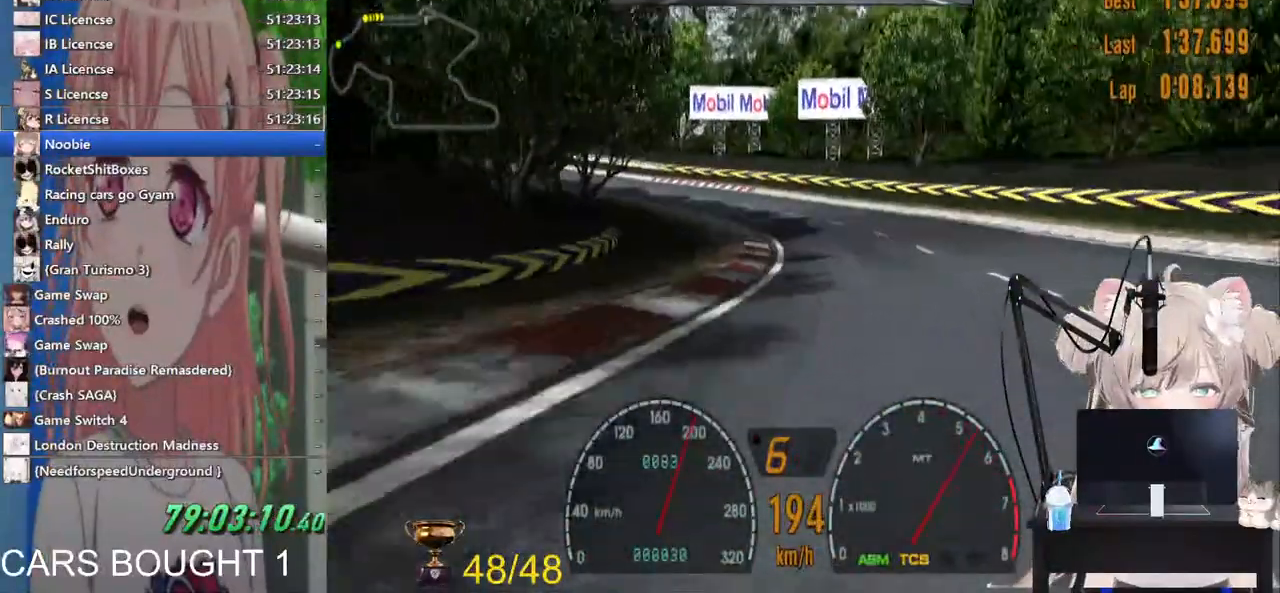
{"buttons": ["R2"], "left_stick": "left", "events": [[67, "left_stick", "left"]]}